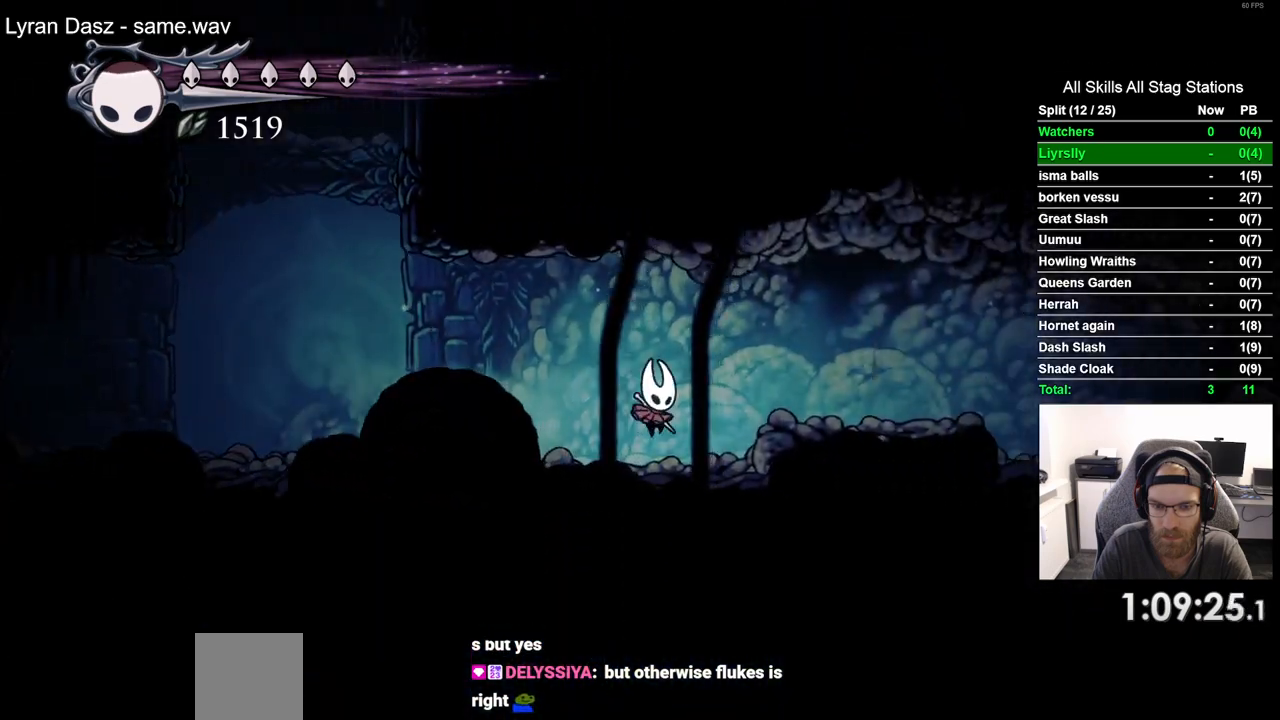
Gameplay with a controller (PlayStation layout); each line is a JSON object with the inputs held at the frame after it (dt_ms = milliseconds from this image to that frame). "events" lists button and stick changes between this image and that frame as [ms after this image, input, new state], when the widget could be followed in between.
{"dt_ms": 500, "buttons": ["DPAD_RIGHT"], "left_stick": "center", "right_stick": "center", "events": [[83, "CROSS", "down"], [267, "CROSS", "up"], [267, "R2", "down"], [483, "R2", "up"]]}
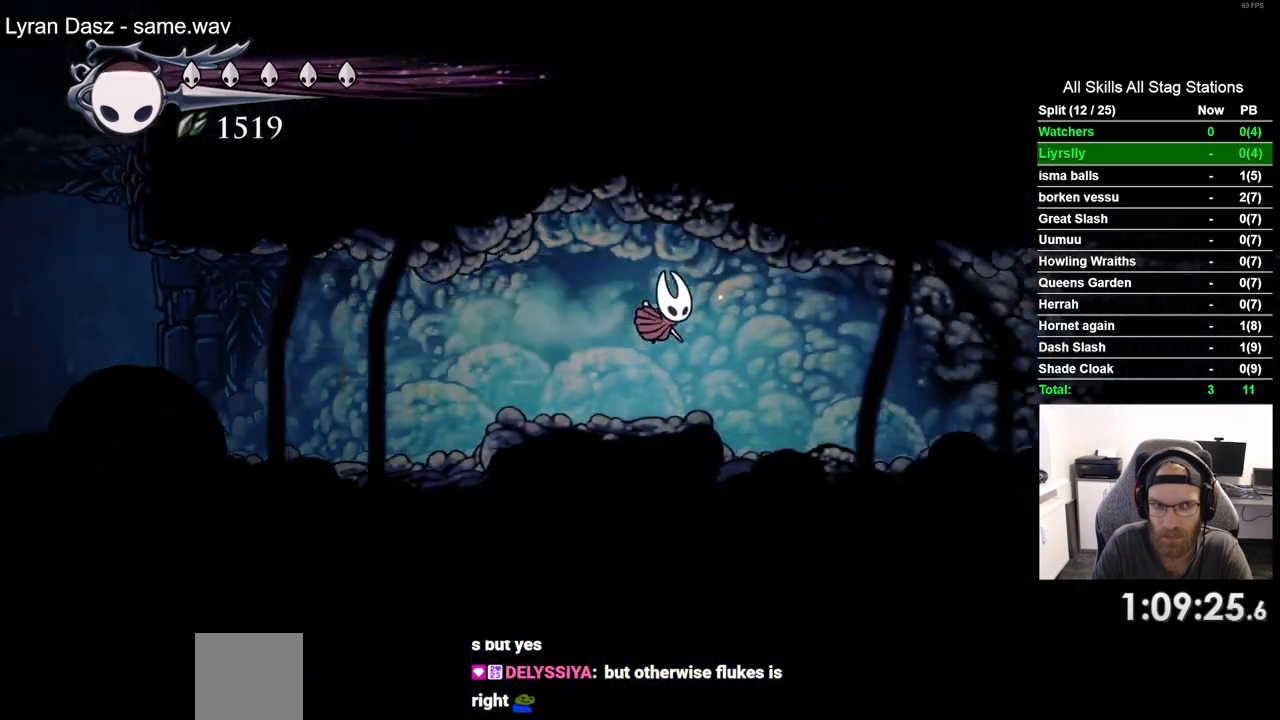
{"dt_ms": 500, "buttons": ["DPAD_RIGHT"], "left_stick": "center", "right_stick": "center", "events": []}
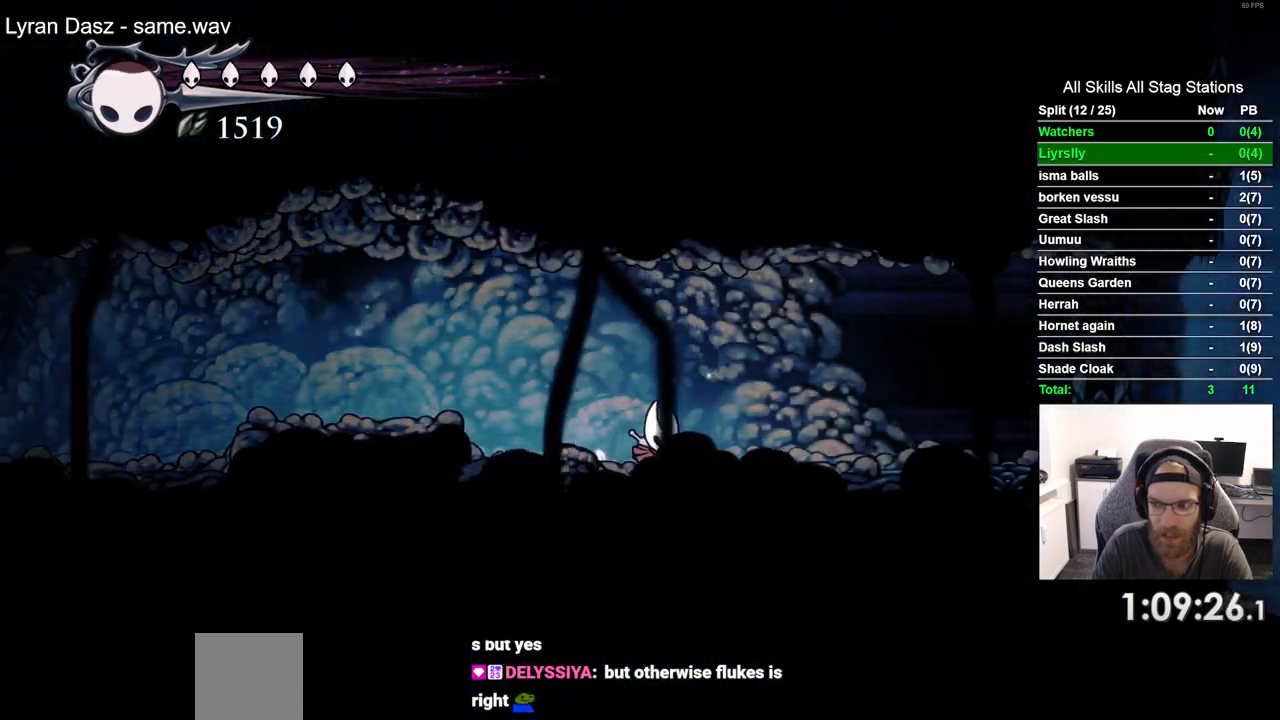
{"dt_ms": 500, "buttons": ["DPAD_RIGHT"], "left_stick": "center", "right_stick": "center", "events": [[83, "R2", "down"], [300, "R2", "up"]]}
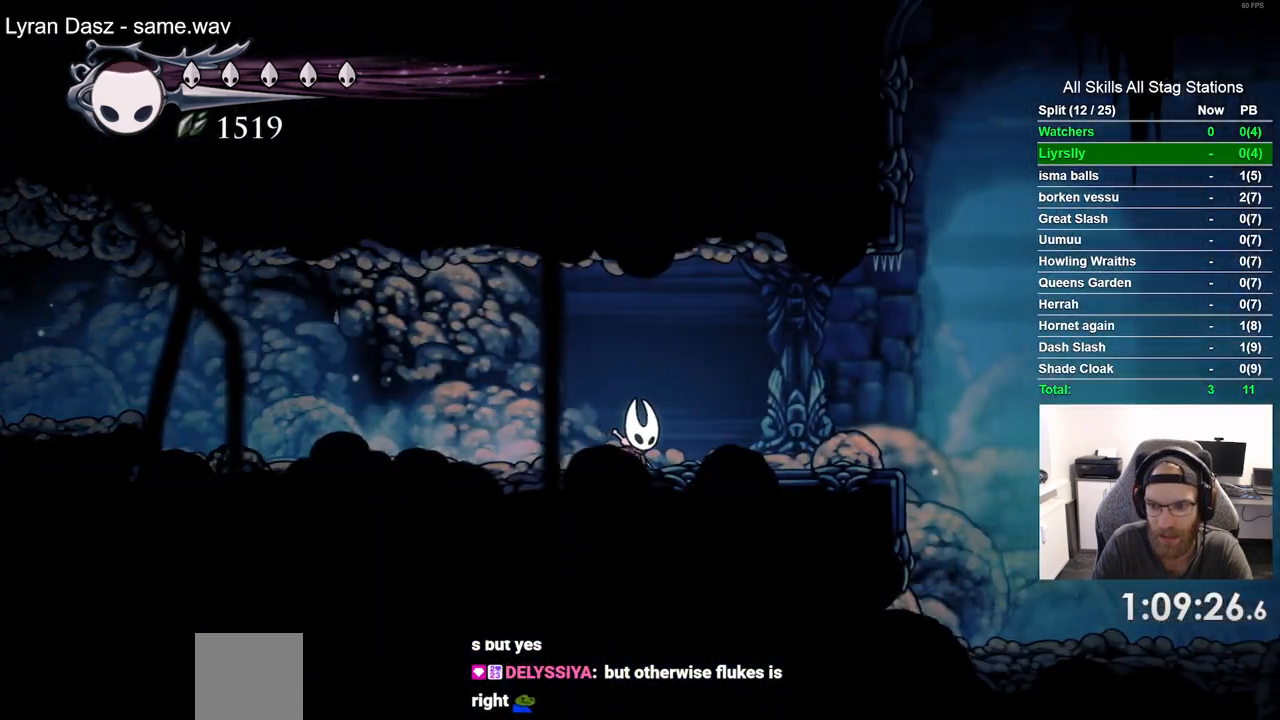
{"dt_ms": 500, "buttons": ["R2", "DPAD_RIGHT"], "left_stick": "center", "right_stick": "center", "events": [[433, "R2", "down"]]}
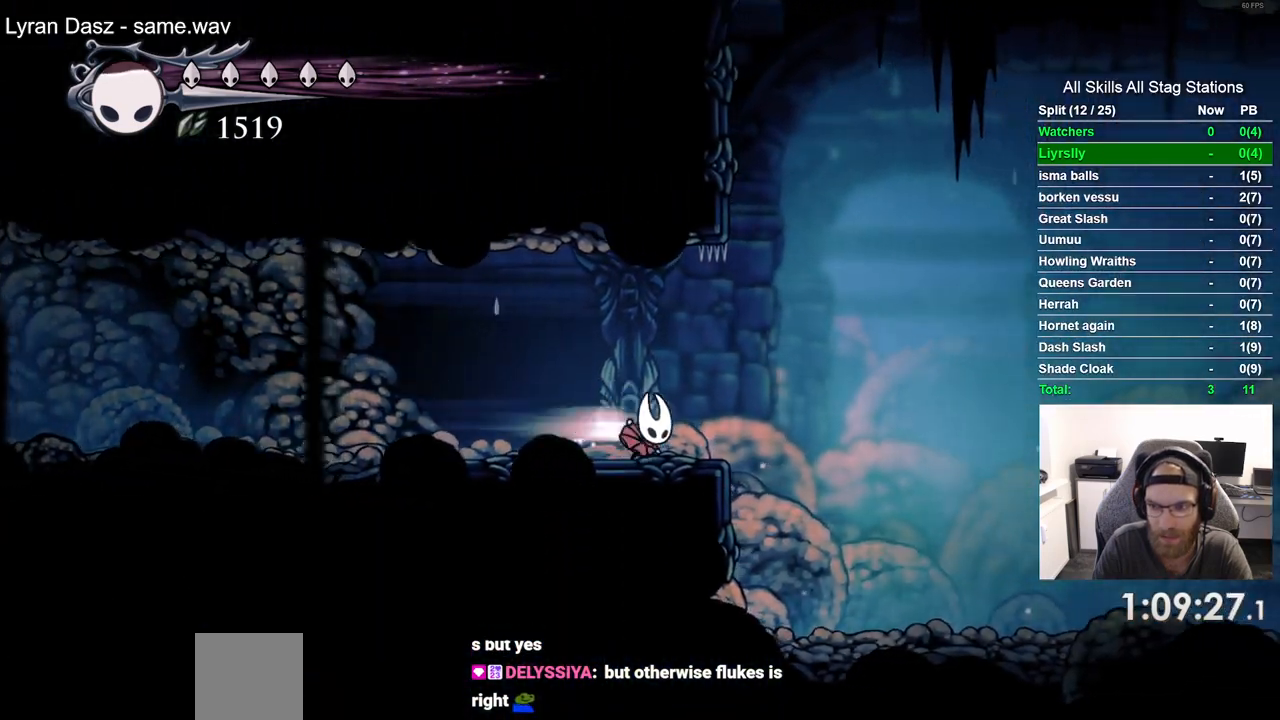
{"dt_ms": 500, "buttons": ["DPAD_RIGHT"], "left_stick": "center", "right_stick": "center", "events": [[167, "R2", "up"]]}
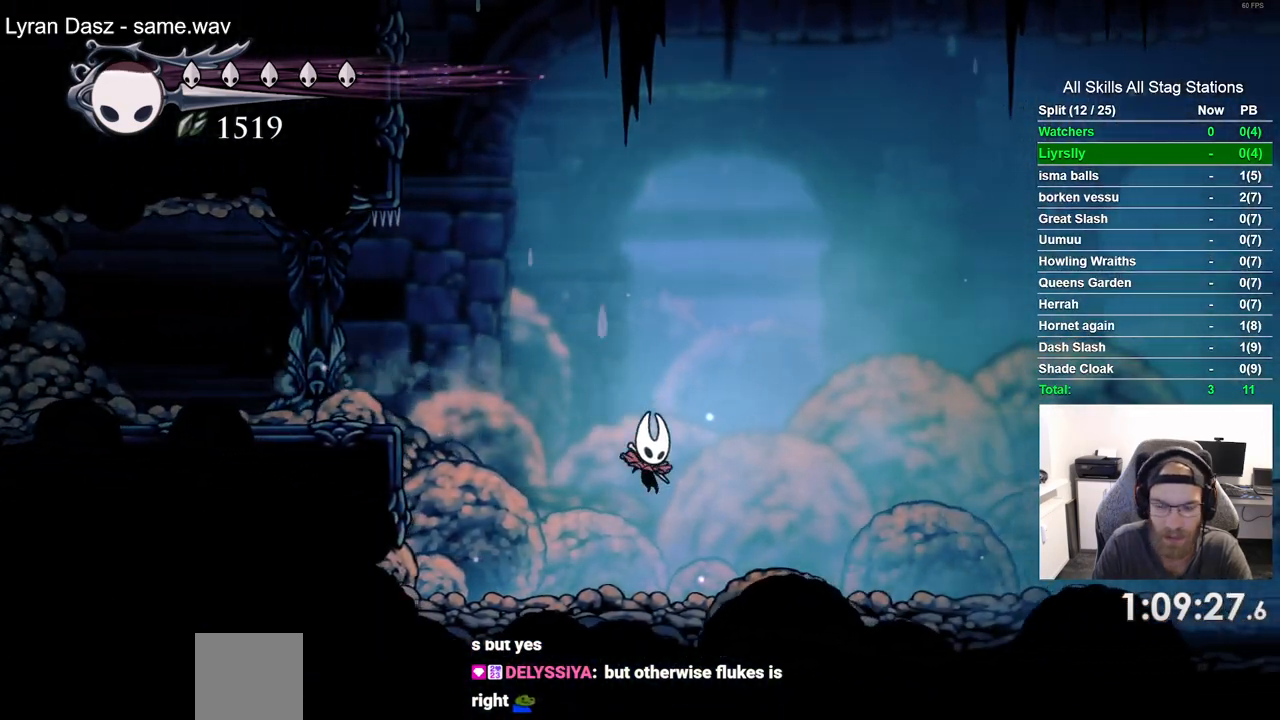
{"dt_ms": 500, "buttons": ["DPAD_RIGHT"], "left_stick": "center", "right_stick": "center", "events": [[133, "R2", "down"], [350, "R2", "up"]]}
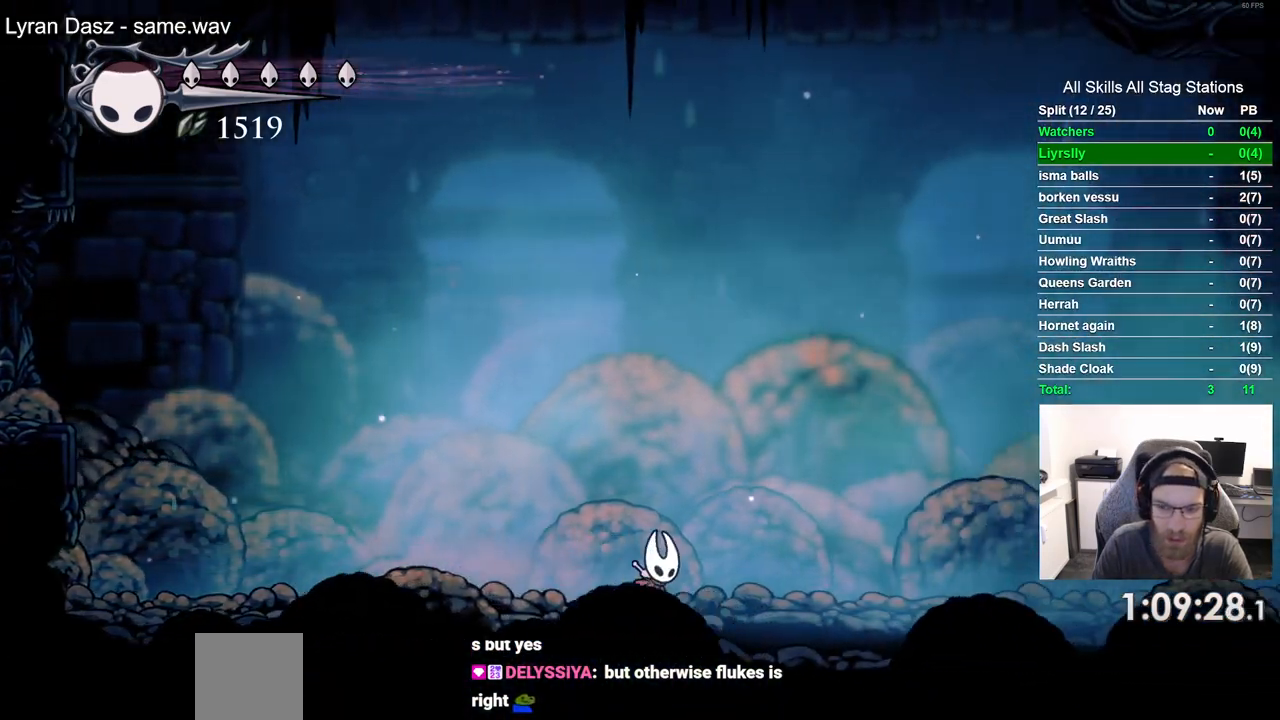
{"dt_ms": 500, "buttons": ["DPAD_RIGHT"], "left_stick": "center", "right_stick": "center", "events": []}
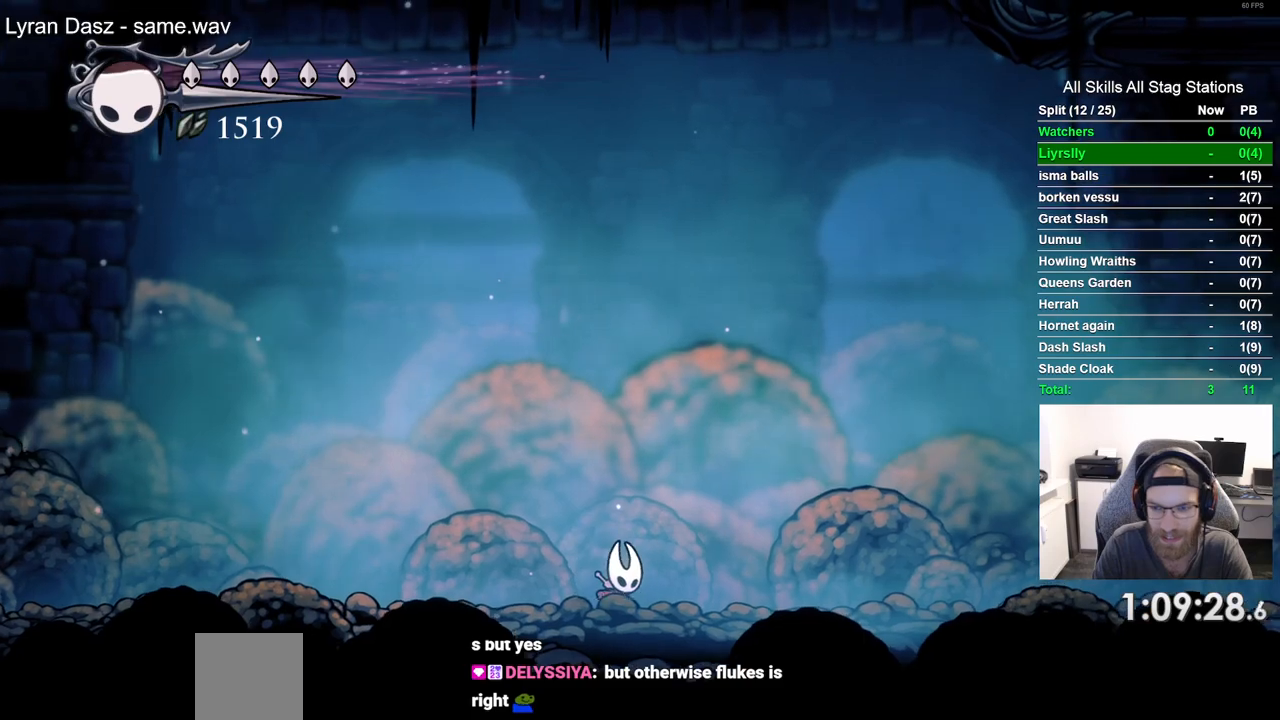
{"dt_ms": 500, "buttons": ["DPAD_RIGHT"], "left_stick": "center", "right_stick": "center", "events": []}
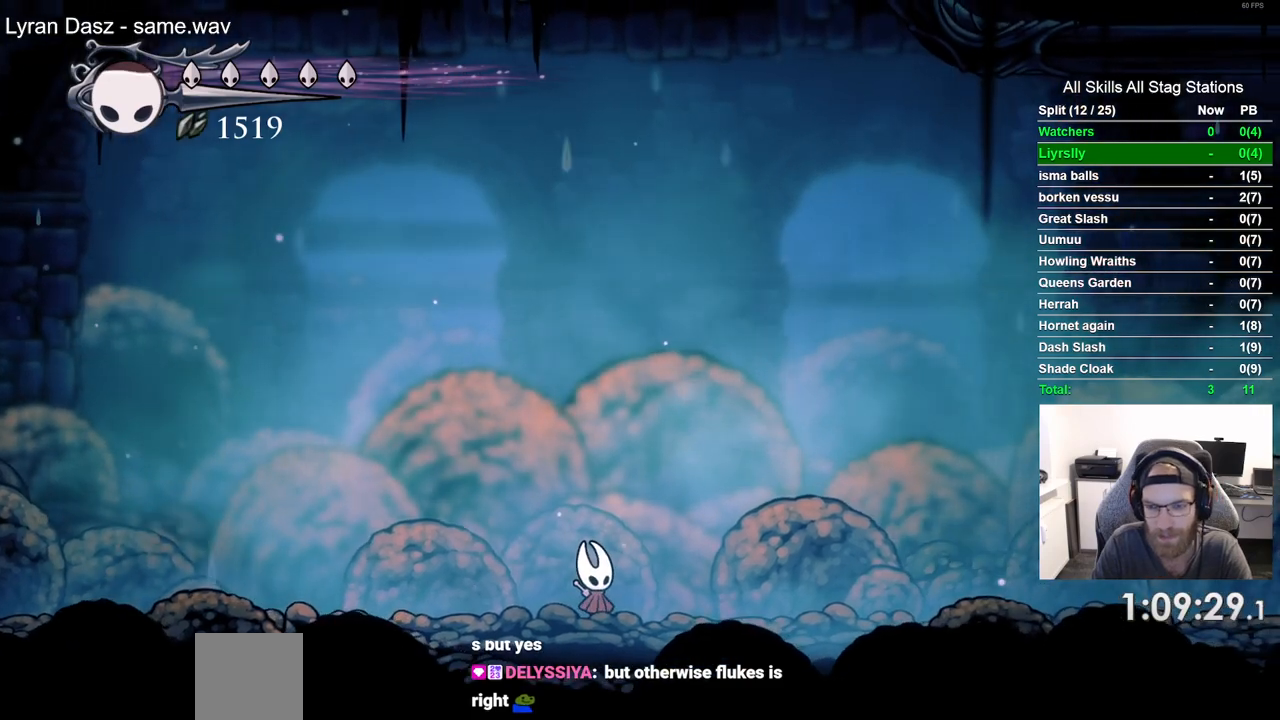
{"dt_ms": 500, "buttons": ["DPAD_RIGHT"], "left_stick": "center", "right_stick": "center", "events": []}
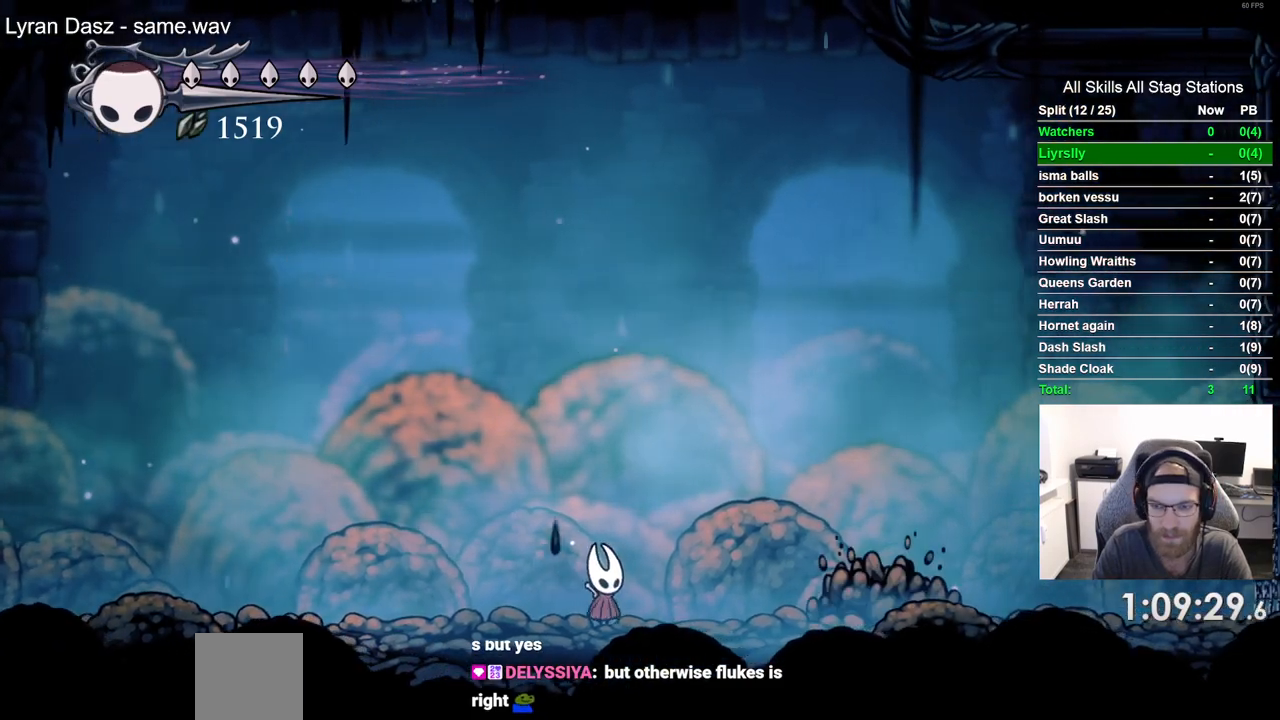
{"dt_ms": 500, "buttons": ["DPAD_DOWN"], "left_stick": "center", "right_stick": "center"}
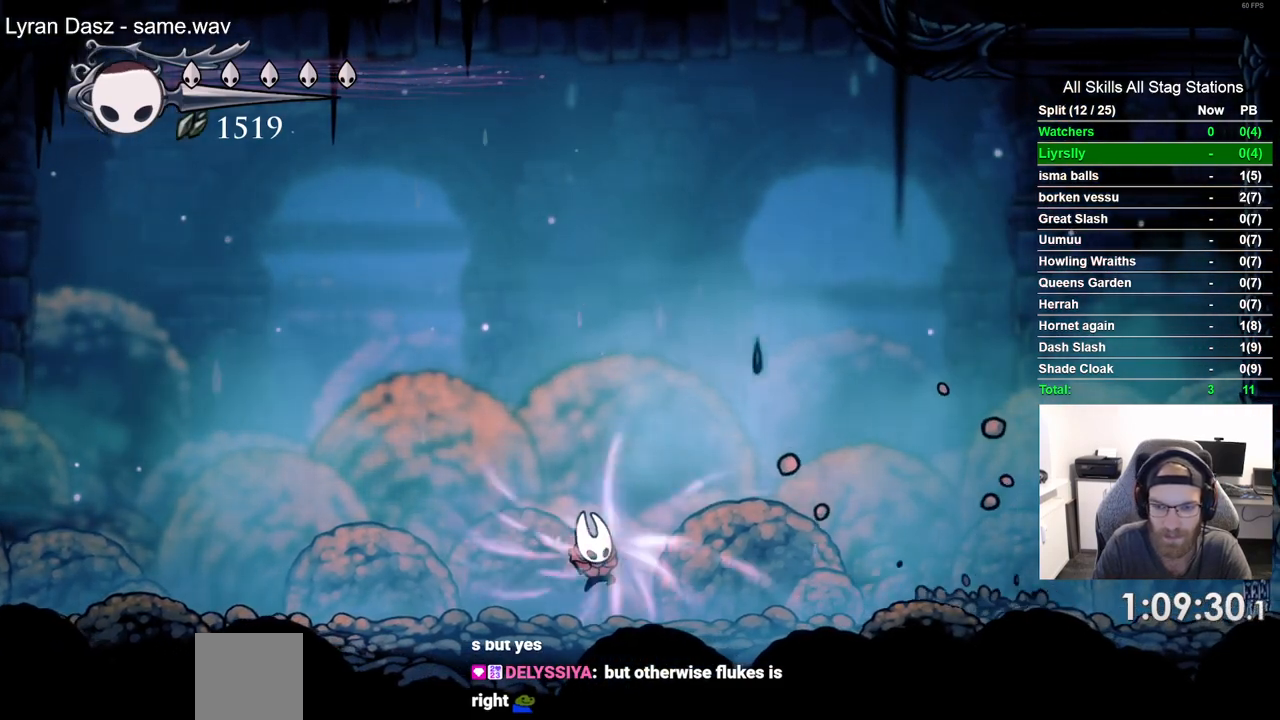
{"dt_ms": 500, "buttons": [], "left_stick": "center", "right_stick": "center"}
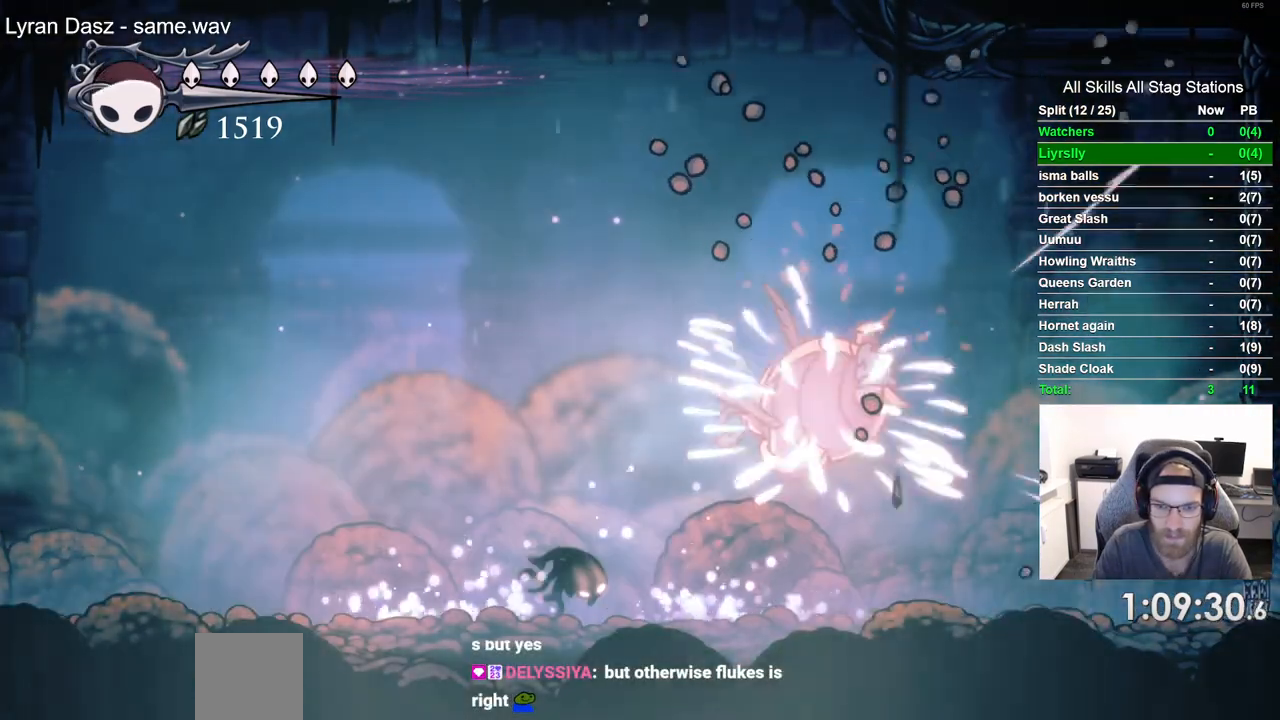
{"dt_ms": 500, "buttons": ["TRIANGLE"], "left_stick": "center", "right_stick": "center", "events": [[217, "DPAD_RIGHT", "down"], [417, "DPAD_RIGHT", "up"], [450, "TRIANGLE", "down"]]}
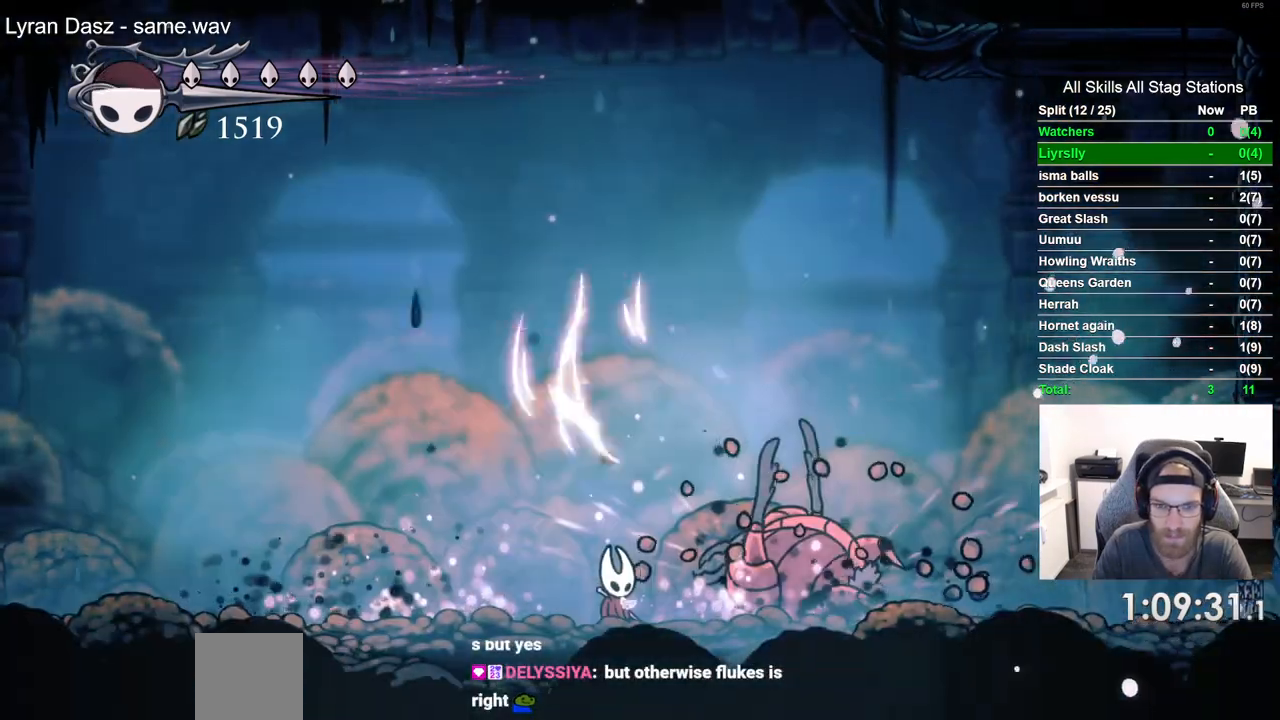
{"dt_ms": 500, "buttons": ["TRIANGLE"], "left_stick": "center", "right_stick": "center", "events": []}
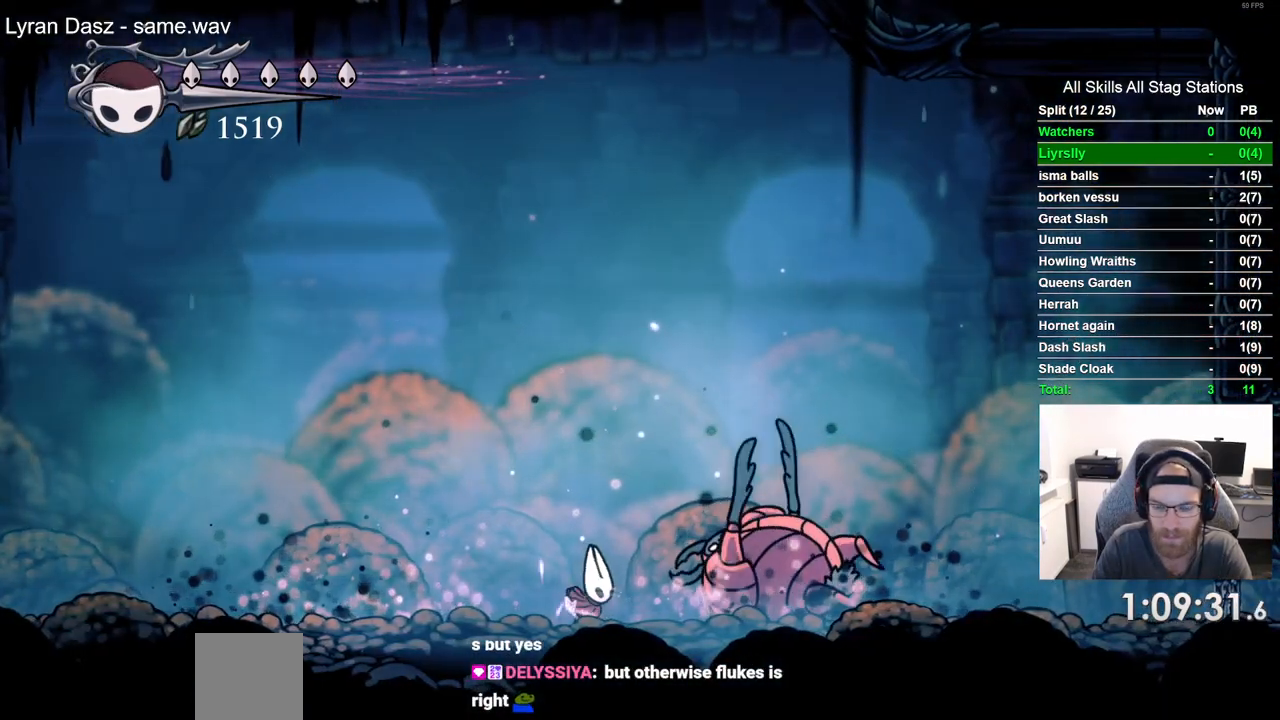
{"dt_ms": 500, "buttons": ["TRIANGLE"], "left_stick": "center", "right_stick": "center", "events": []}
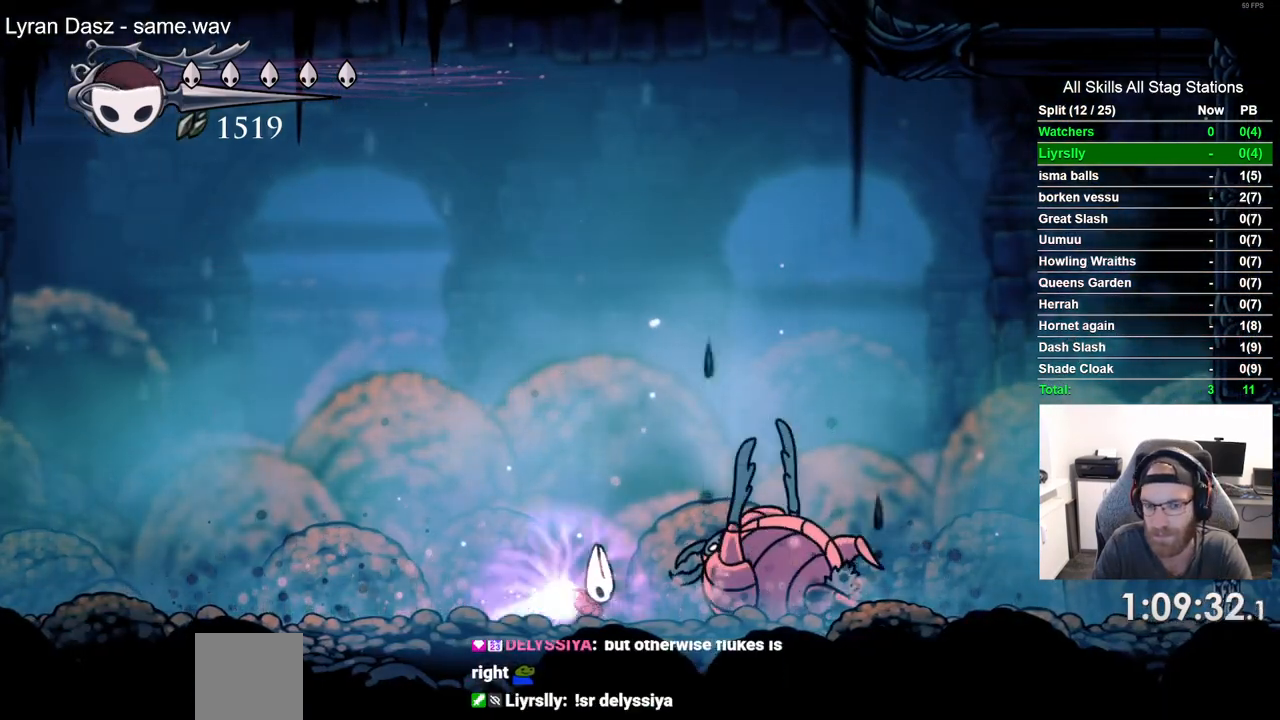
{"dt_ms": 500, "buttons": ["TRIANGLE"], "left_stick": "center", "right_stick": "center", "events": []}
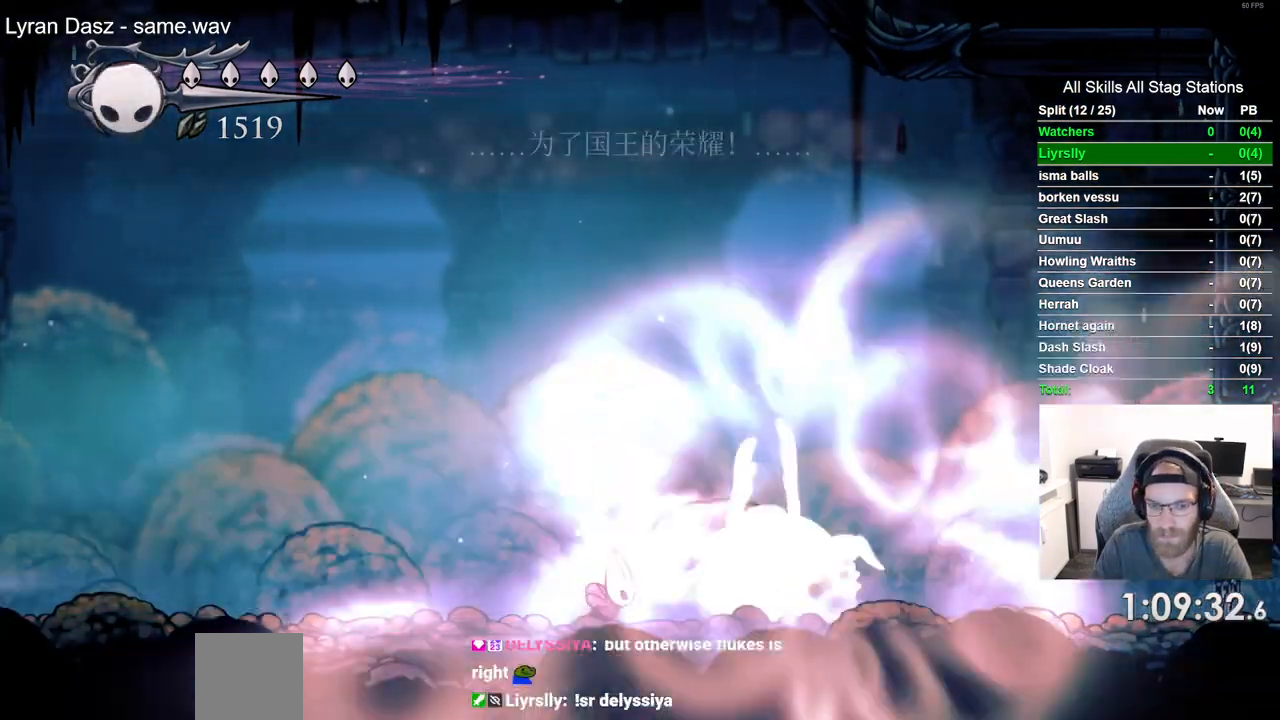
{"dt_ms": 1000, "buttons": [], "left_stick": "center", "right_stick": "center"}
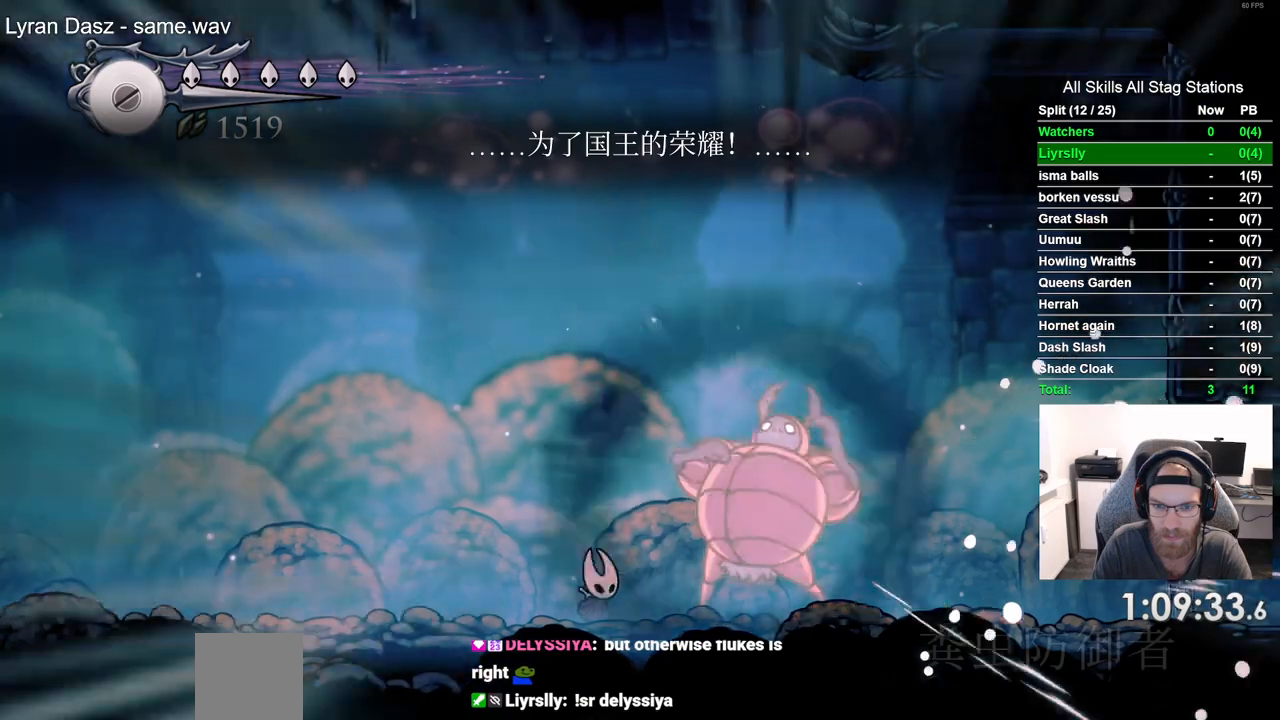
{"dt_ms": 500, "buttons": [], "left_stick": "center", "right_stick": "center", "events": []}
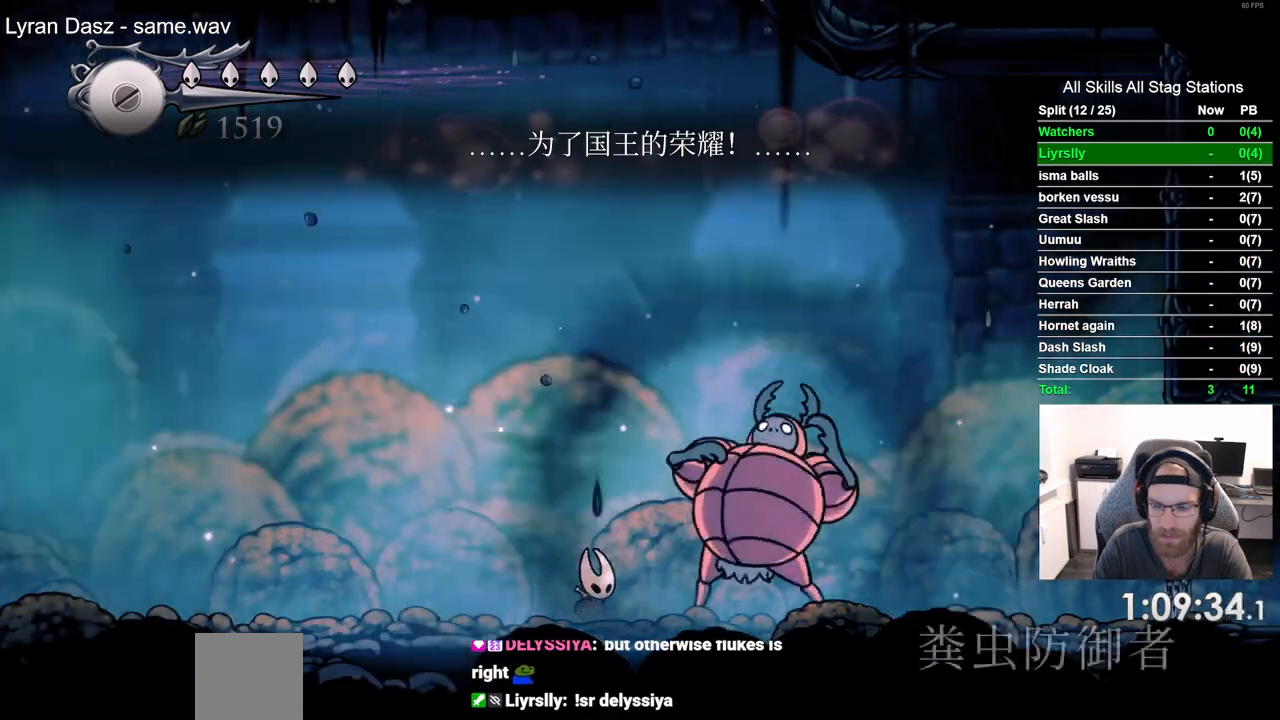
{"dt_ms": 500, "buttons": [], "left_stick": "center", "right_stick": "center", "events": []}
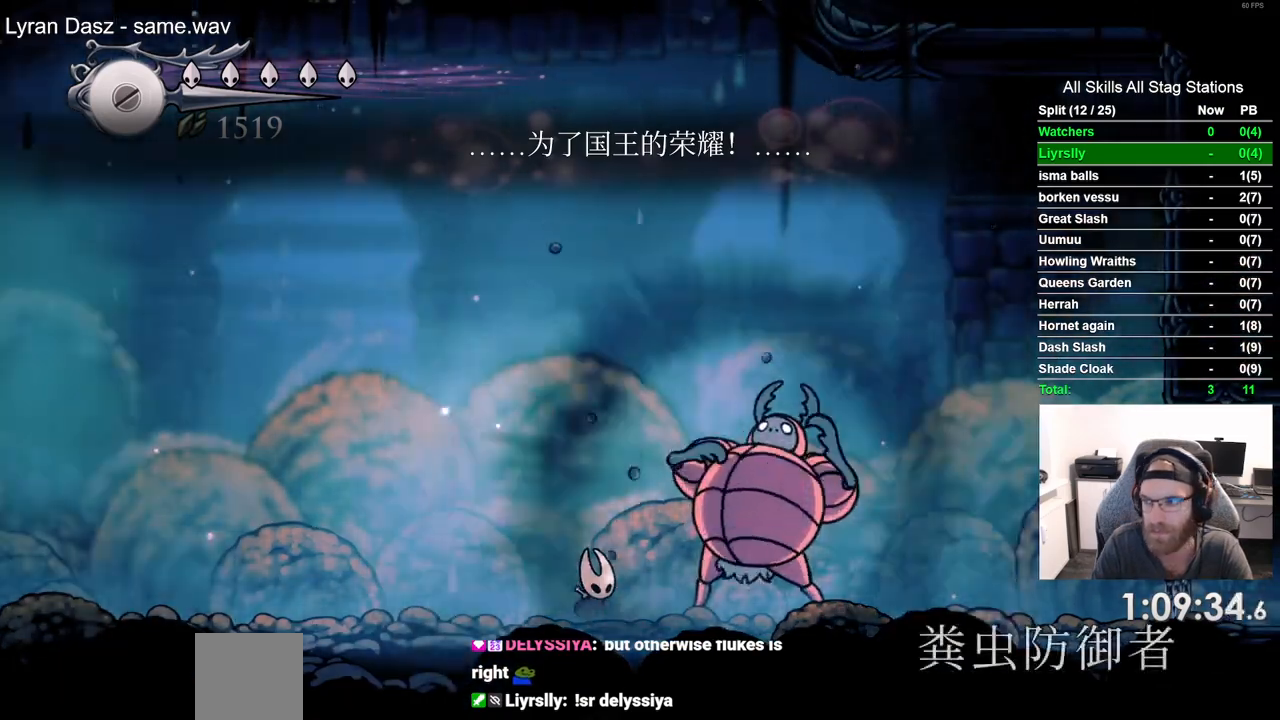
{"dt_ms": 500, "buttons": [], "left_stick": "center", "right_stick": "center", "events": []}
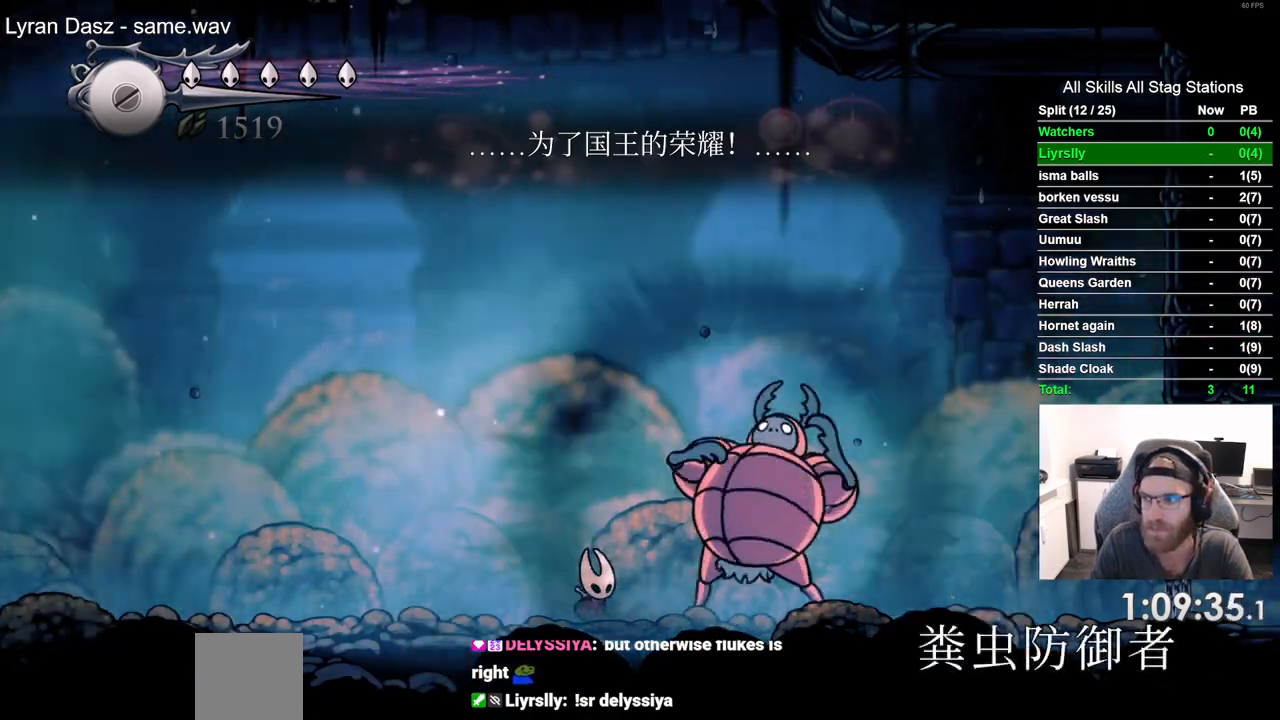
{"dt_ms": 500, "buttons": [], "left_stick": "center", "right_stick": "center", "events": []}
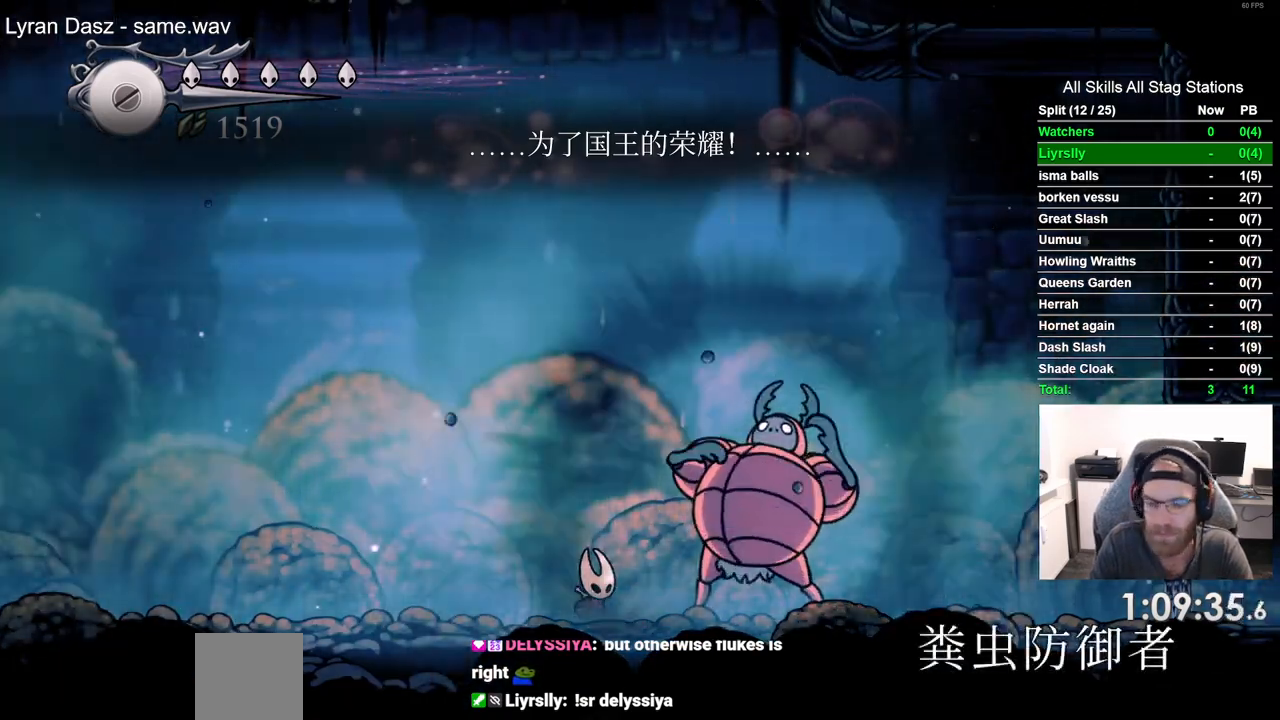
{"dt_ms": 500, "buttons": [], "left_stick": "center", "right_stick": "center", "events": []}
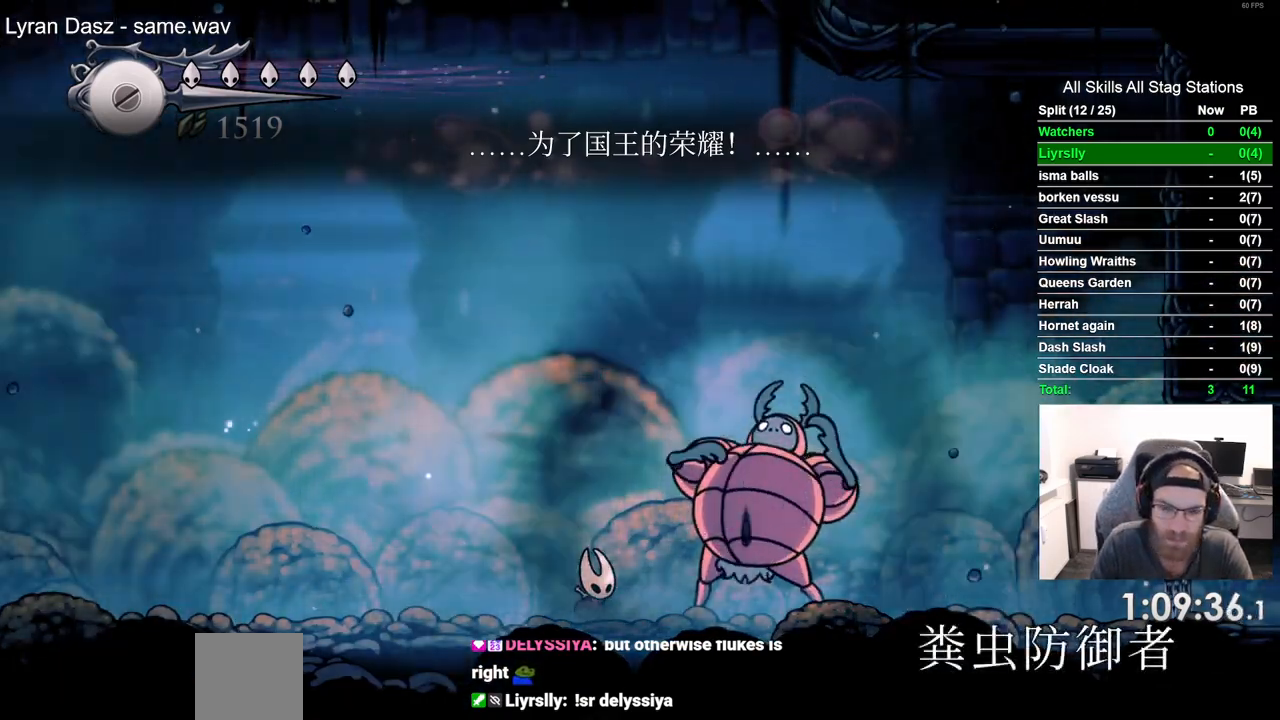
{"dt_ms": 500, "buttons": [], "left_stick": "center", "right_stick": "center", "events": []}
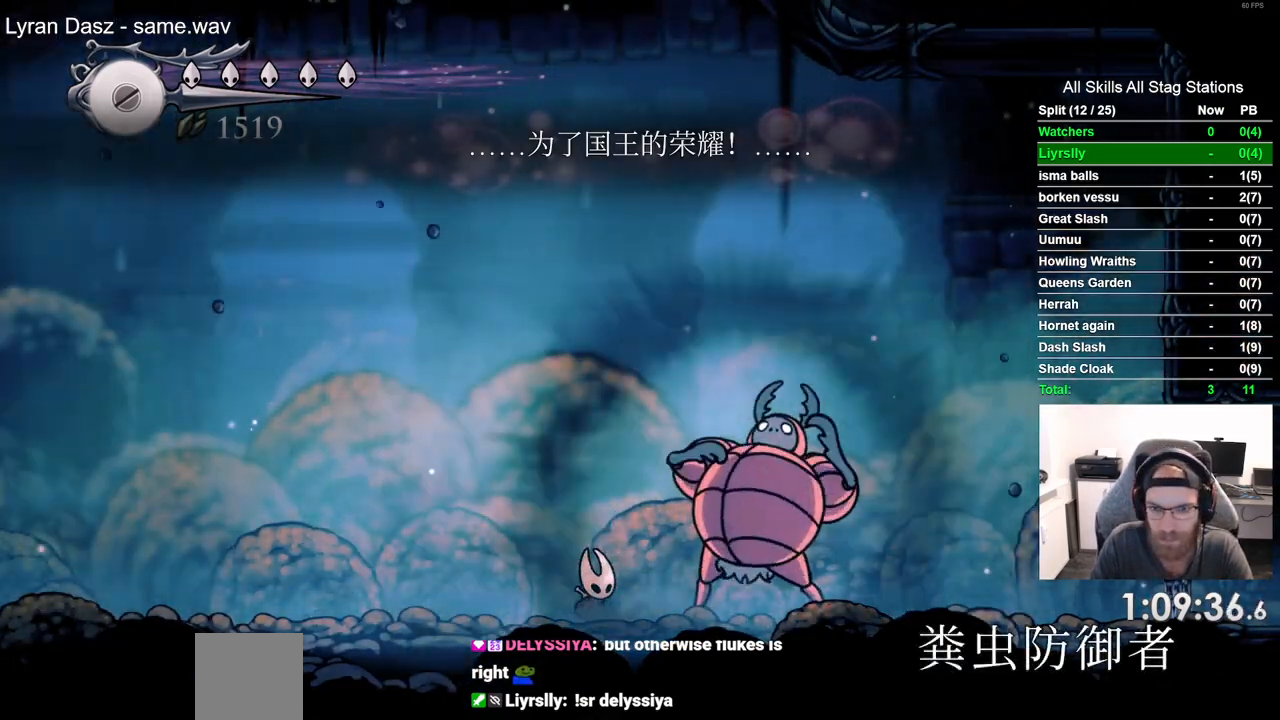
{"dt_ms": 500, "buttons": ["DPAD_RIGHT"], "left_stick": "center", "right_stick": "center", "events": [[167, "DPAD_RIGHT", "down"], [233, "SQUARE", "down"], [317, "DPAD_RIGHT", "up"], [417, "SQUARE", "up"], [500, "DPAD_RIGHT", "down"]]}
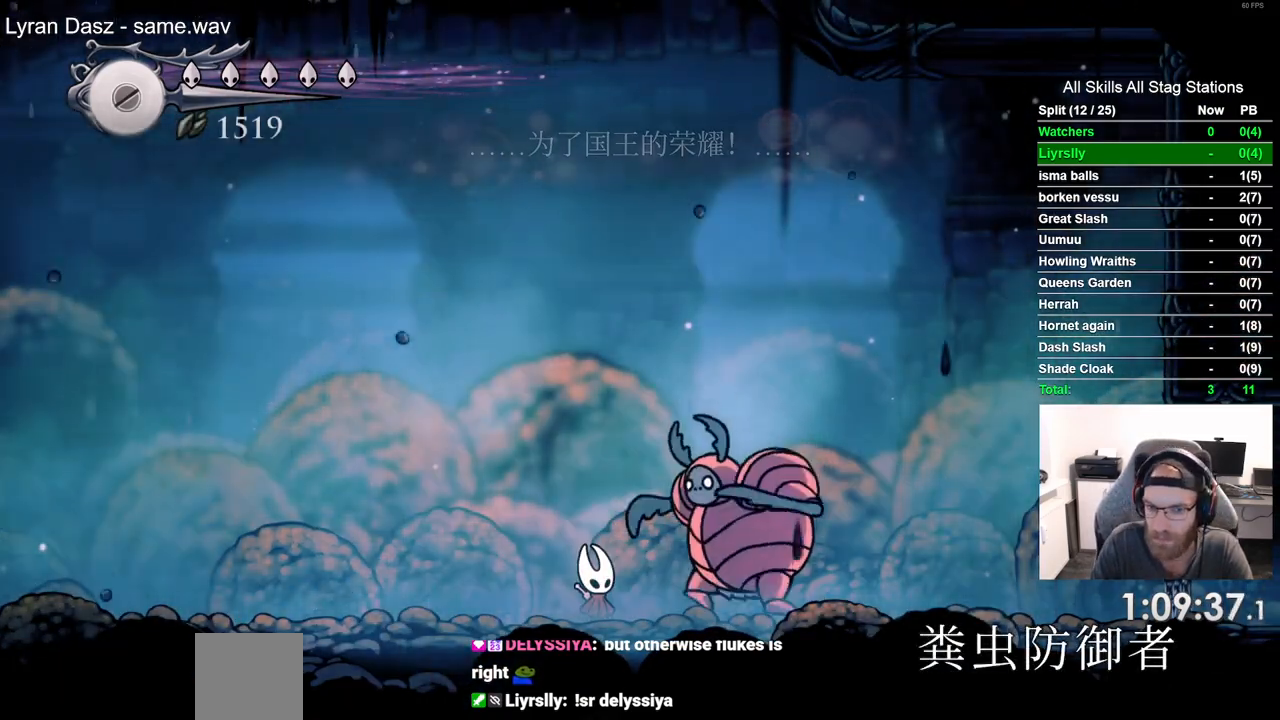
{"dt_ms": 500, "buttons": ["DPAD_RIGHT"], "left_stick": "center", "right_stick": "center", "events": [[133, "SQUARE", "down"], [233, "DPAD_RIGHT", "up"], [317, "SQUARE", "up"], [433, "DPAD_RIGHT", "down"]]}
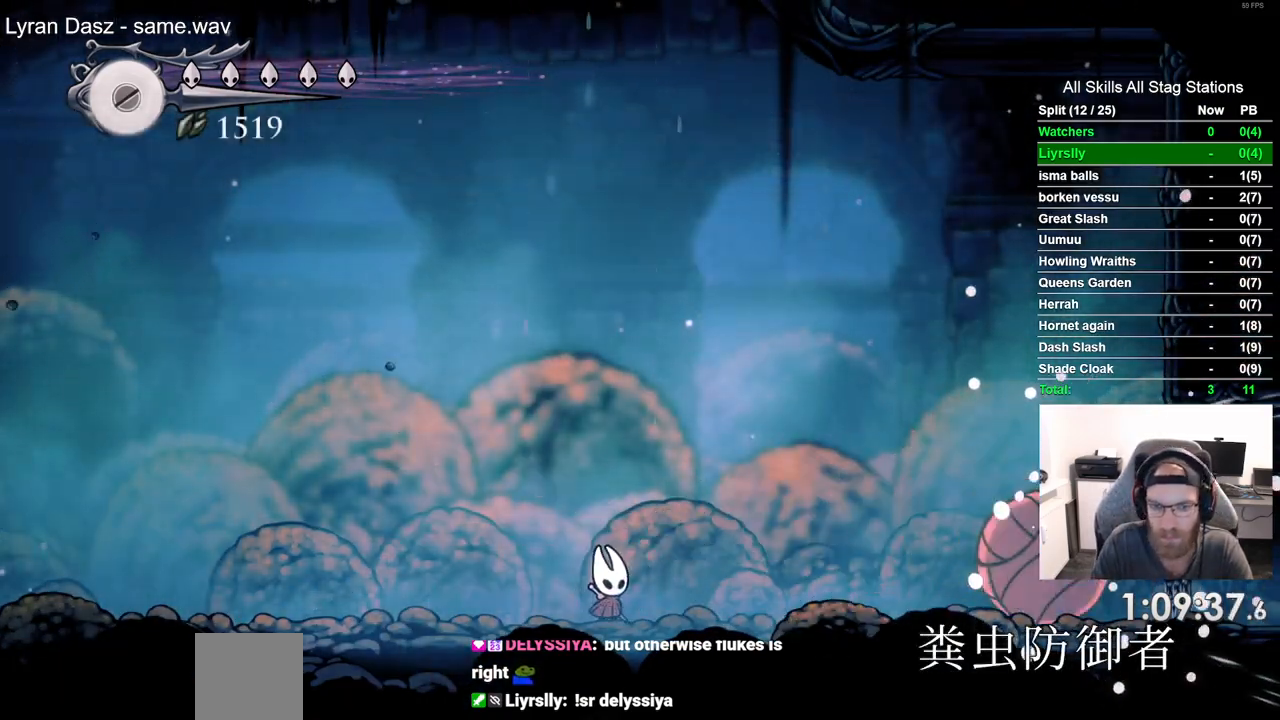
{"dt_ms": 500, "buttons": ["DPAD_RIGHT"], "left_stick": "center", "right_stick": "center", "events": []}
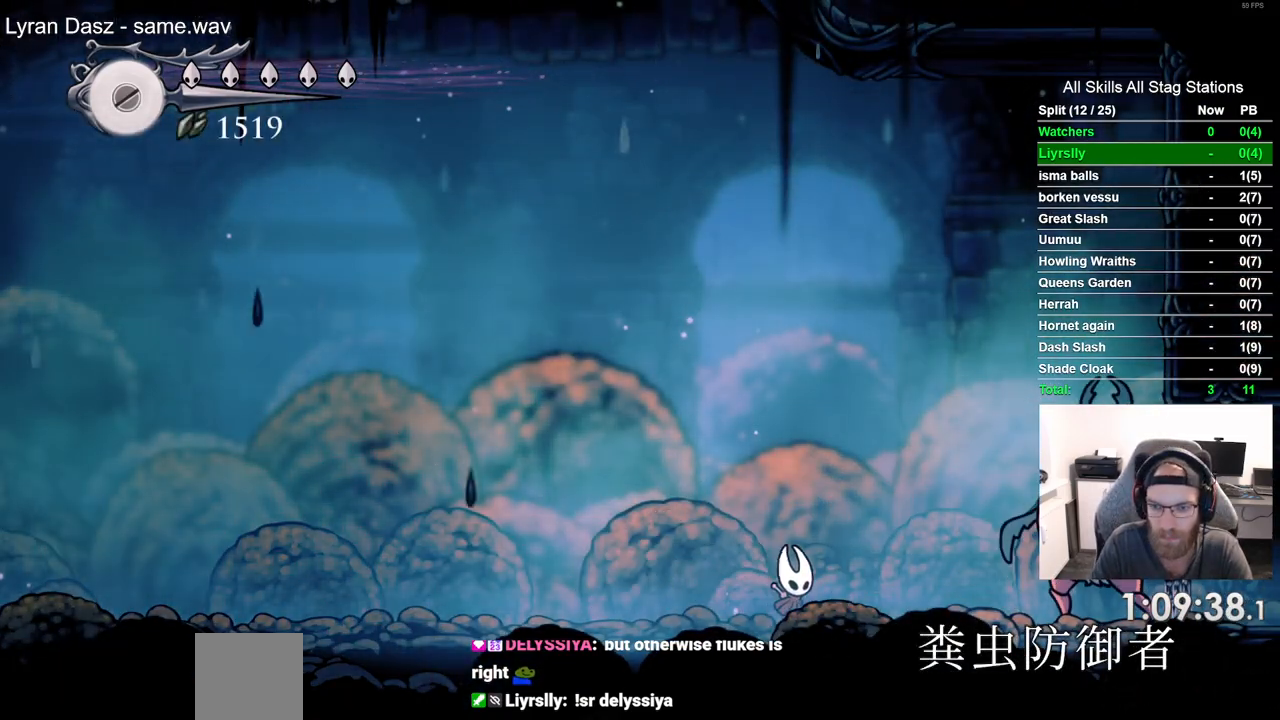
{"dt_ms": 500, "buttons": ["DPAD_RIGHT"], "left_stick": "center", "right_stick": "center", "events": [[150, "SQUARE", "down"], [317, "DPAD_RIGHT", "up"], [367, "SQUARE", "up"], [450, "DPAD_RIGHT", "down"]]}
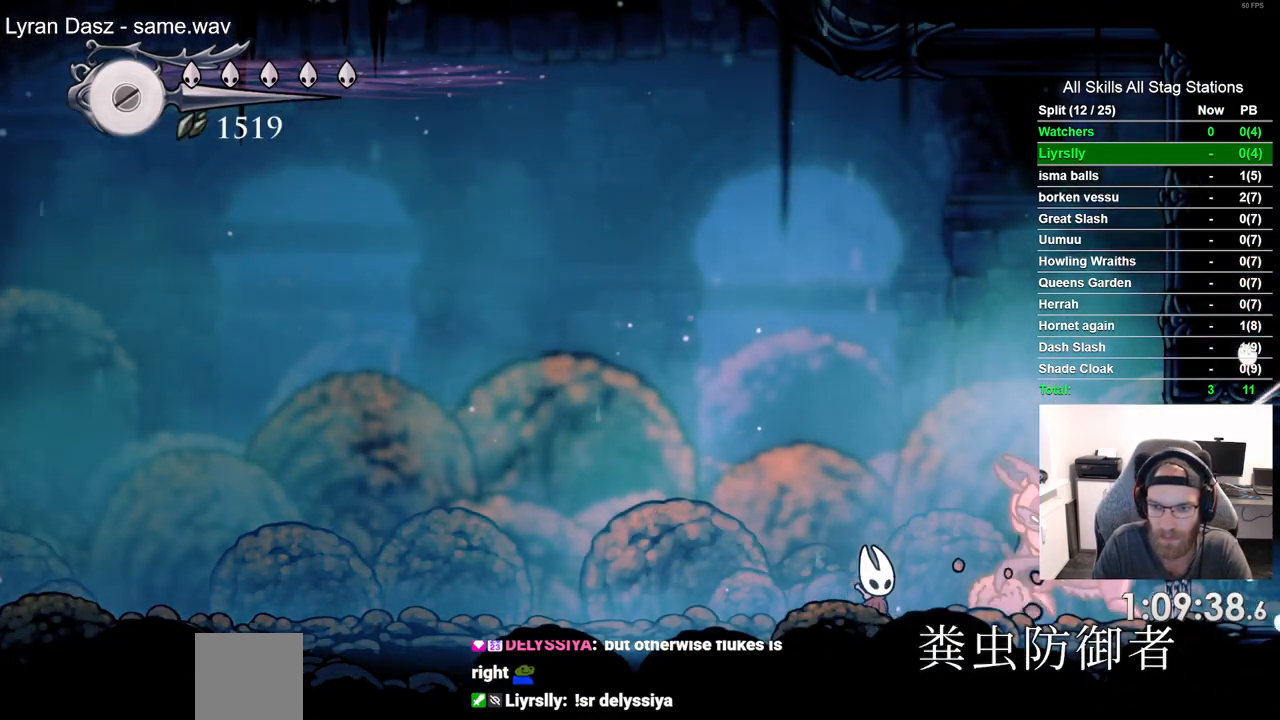
{"dt_ms": 500, "buttons": ["DPAD_RIGHT"], "left_stick": "center", "right_stick": "center", "events": [[50, "SQUARE", "down"], [117, "DPAD_RIGHT", "up"], [133, "DPAD_LEFT", "down"], [200, "SQUARE", "up"], [417, "DPAD_UP", "down"], [433, "DPAD_LEFT", "up"], [467, "DPAD_UP", "up"], [500, "DPAD_RIGHT", "down"]]}
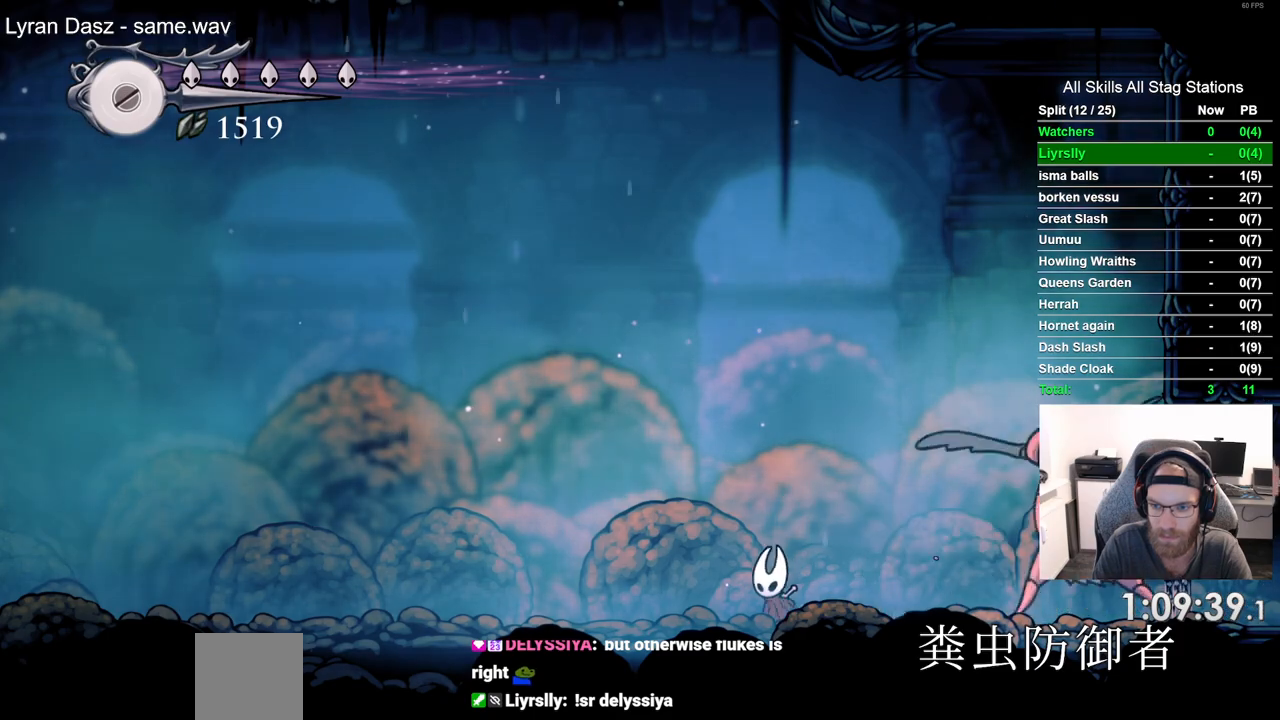
{"dt_ms": 500, "buttons": ["DPAD_UP", "DPAD_LEFT"], "left_stick": "center", "right_stick": "center", "events": [[233, "SQUARE", "down"], [300, "DPAD_RIGHT", "up"], [367, "DPAD_LEFT", "down"], [367, "SQUARE", "up"], [500, "DPAD_UP", "down"]]}
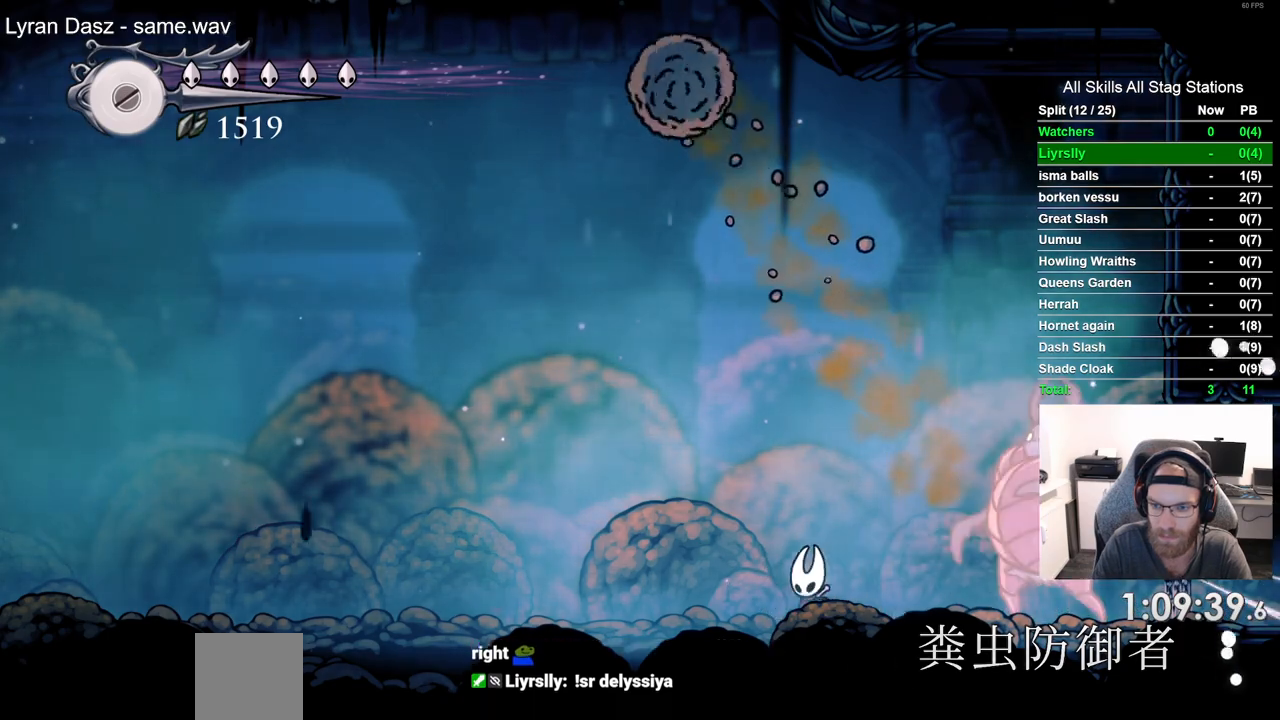
{"dt_ms": 1000, "buttons": ["DPAD_LEFT"], "left_stick": "center", "right_stick": "center"}